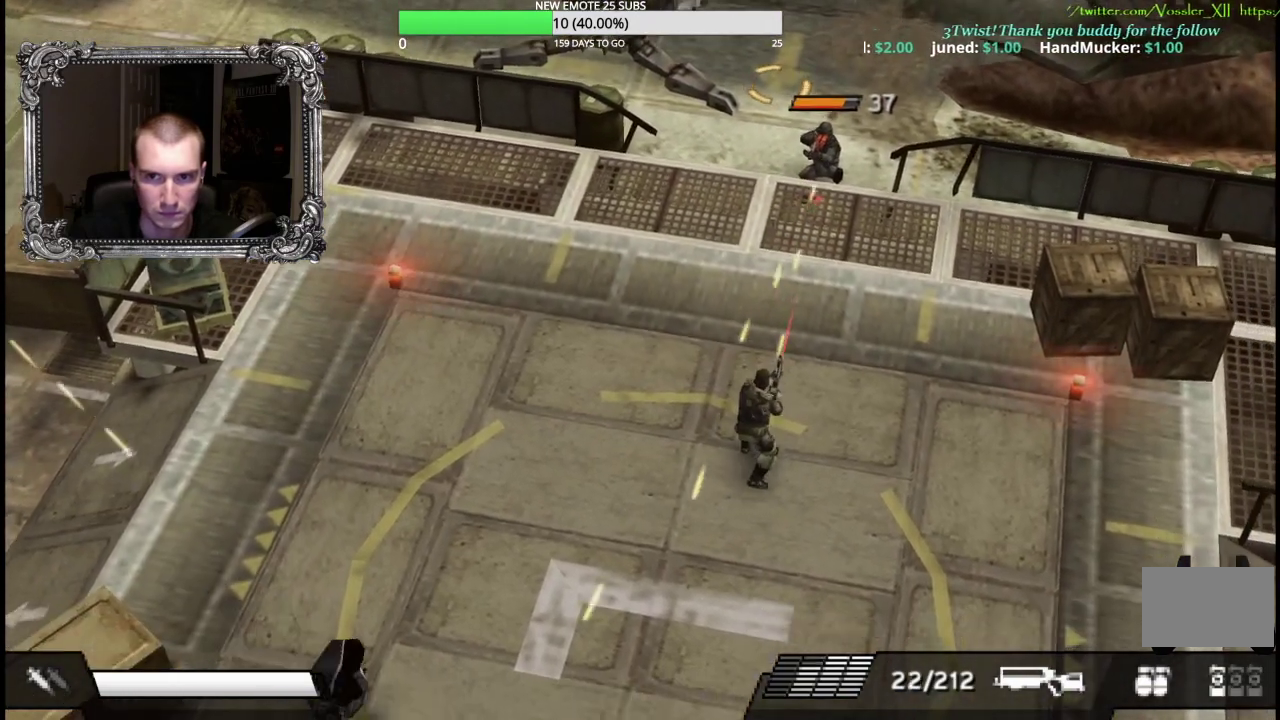
Gameplay with a controller (Xbox layout); each line is a JSON object with the inputs held at the frame after it. "events" lists button and stick changes between this image and that frame as [ms after this image, input, new state], when the widget could be followed in between.
{"buttons": [], "left_stick": "down-left", "right_stick": "center", "events": [[417, "L1", "up"], [417, "X", "up"], [433, "left_stick", "down-left"]]}
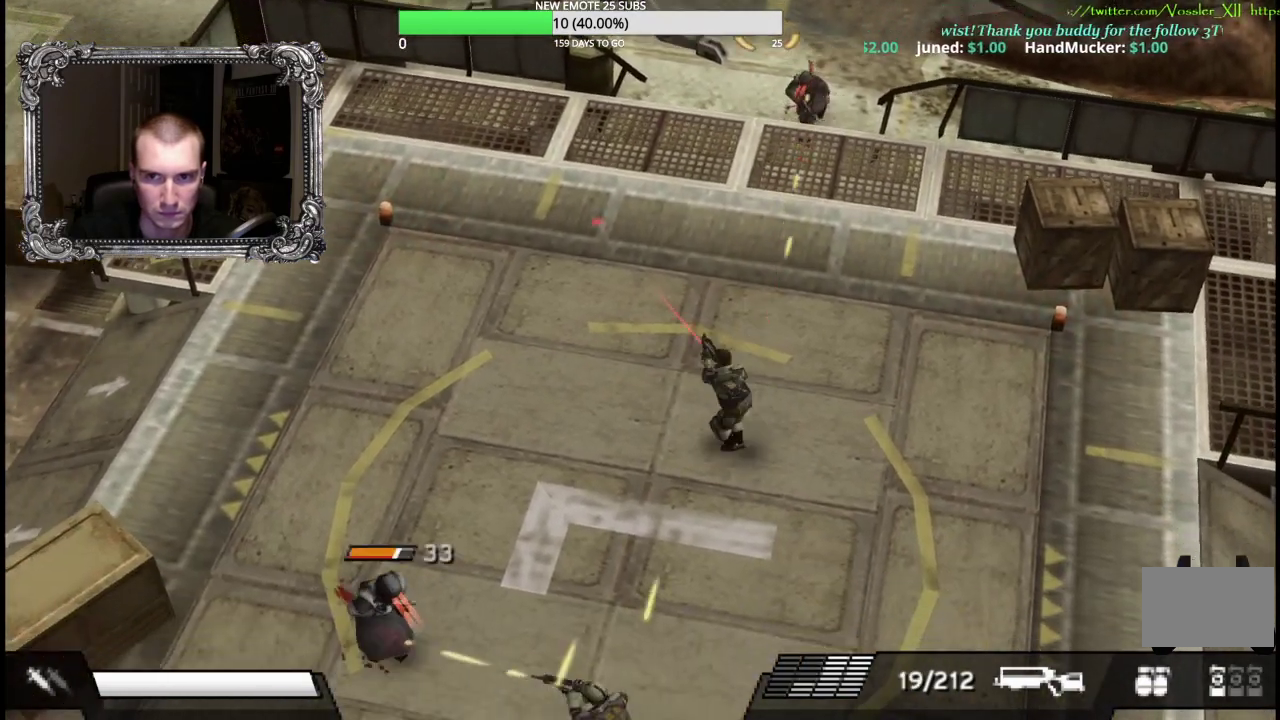
{"buttons": ["X"], "left_stick": "down-left", "right_stick": "center", "events": [[183, "X", "down"]]}
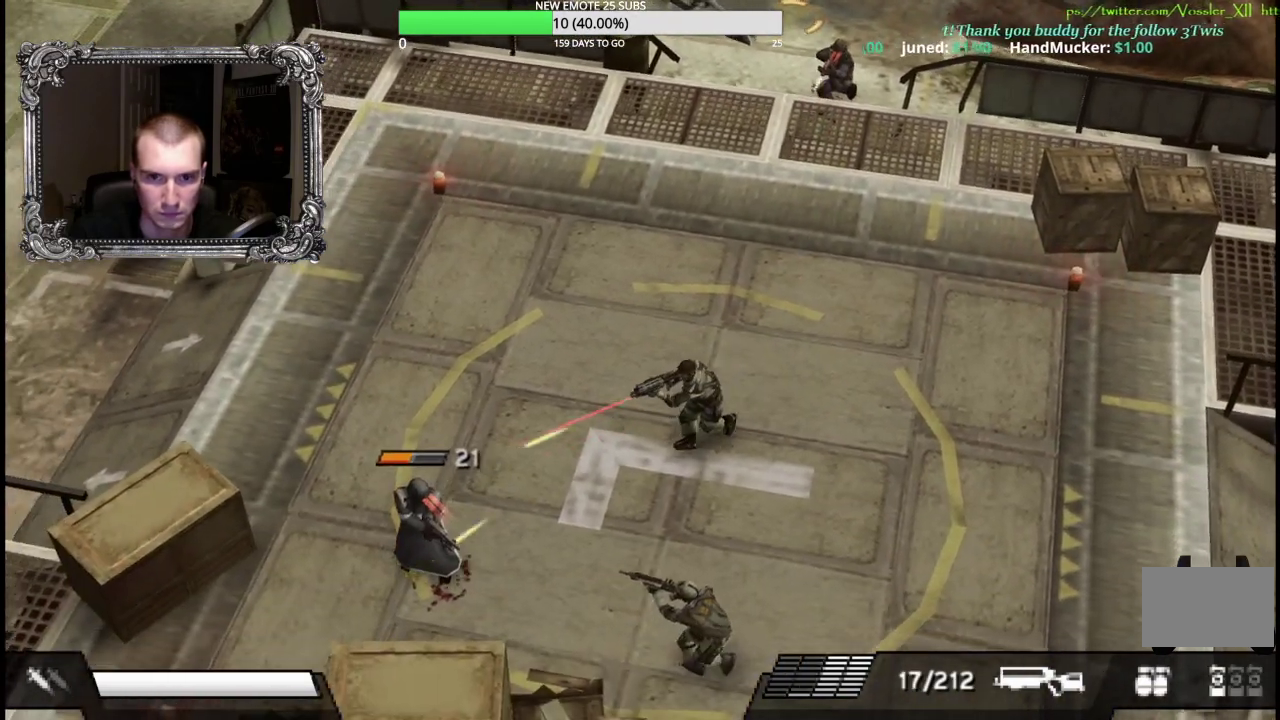
{"buttons": ["X"], "left_stick": "down-left", "right_stick": "center", "events": []}
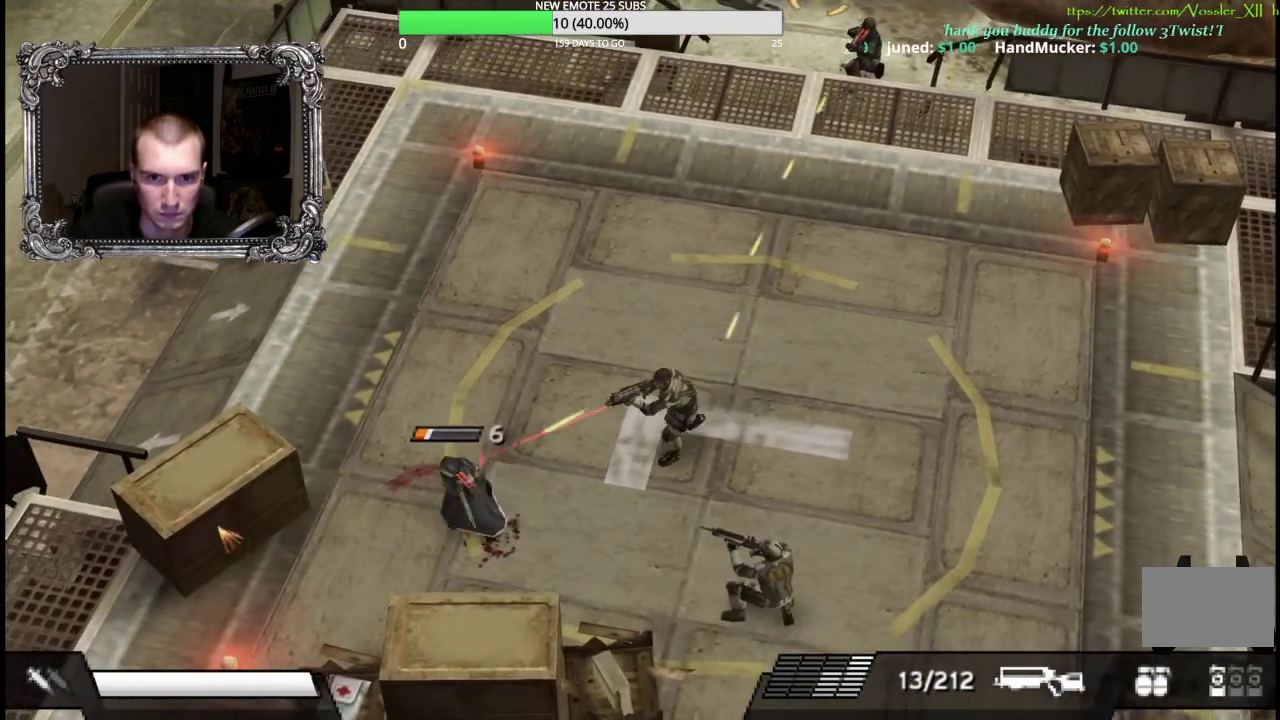
{"buttons": ["X"], "left_stick": "down-left", "right_stick": "center", "events": []}
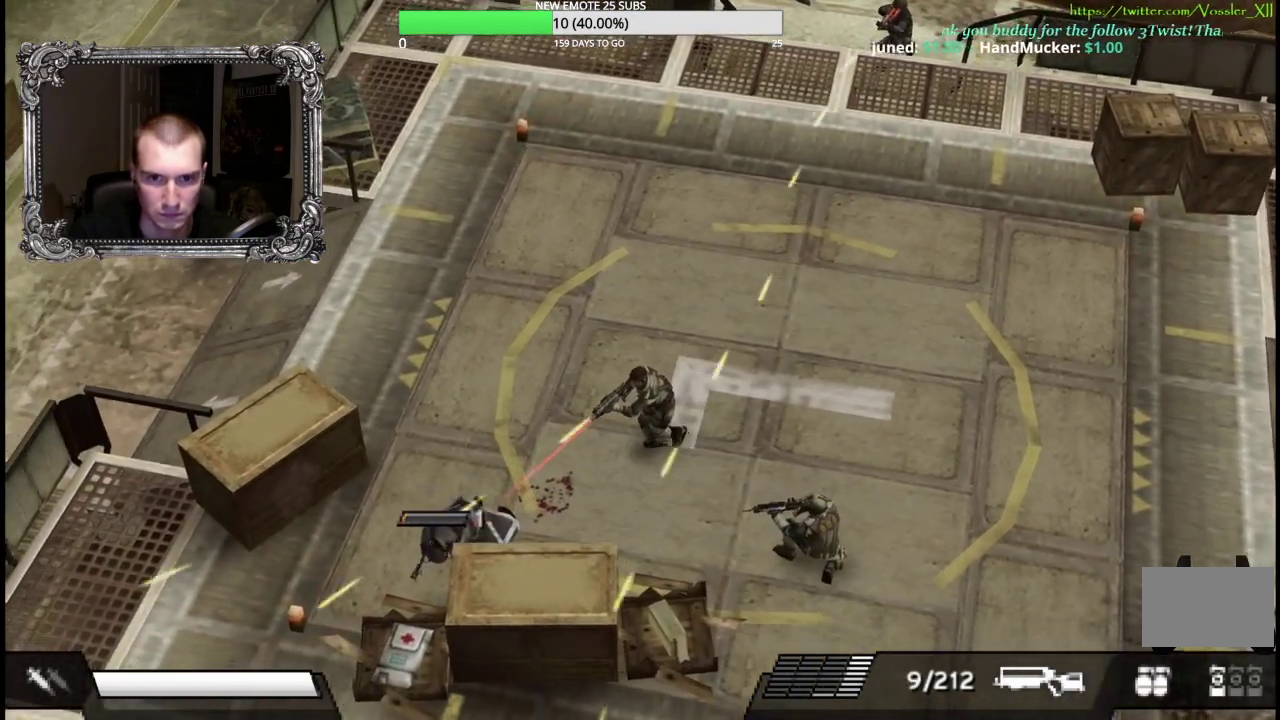
{"buttons": ["X"], "left_stick": "down-left", "right_stick": "center", "events": []}
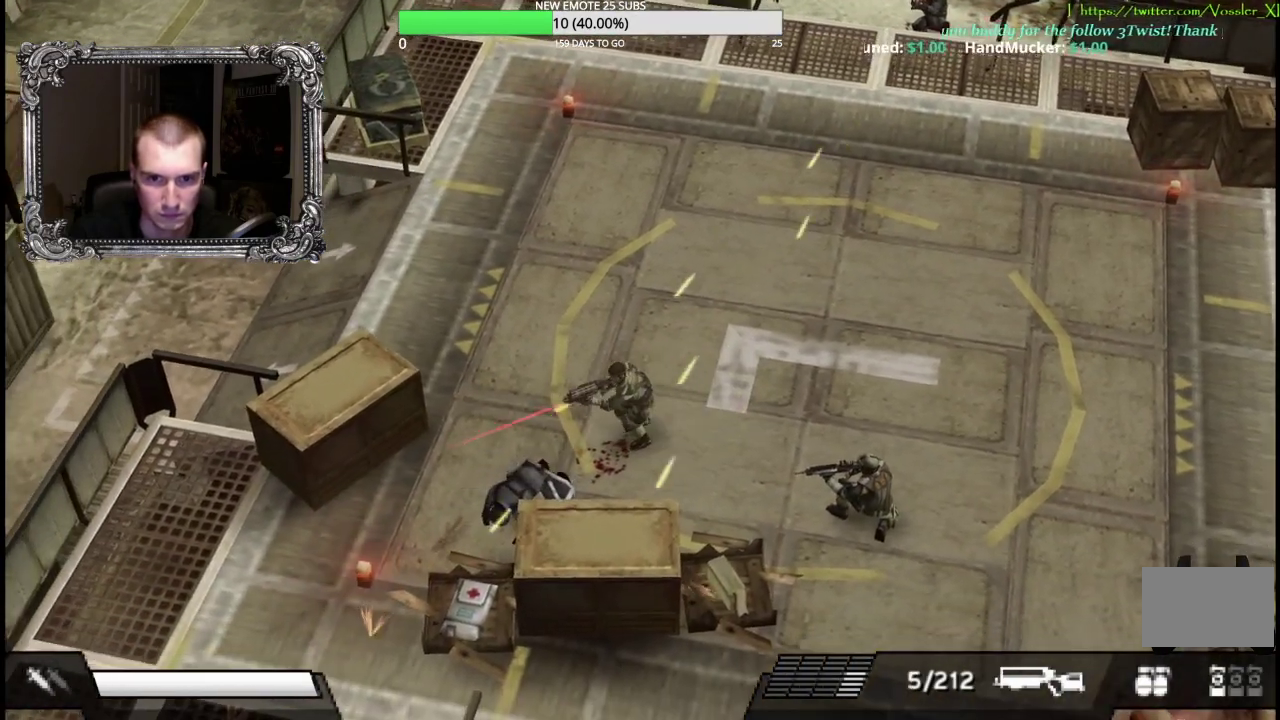
{"buttons": [], "left_stick": "up-right", "right_stick": "center", "events": [[67, "left_stick", "left"], [167, "X", "up"], [183, "left_stick", "up-right"]]}
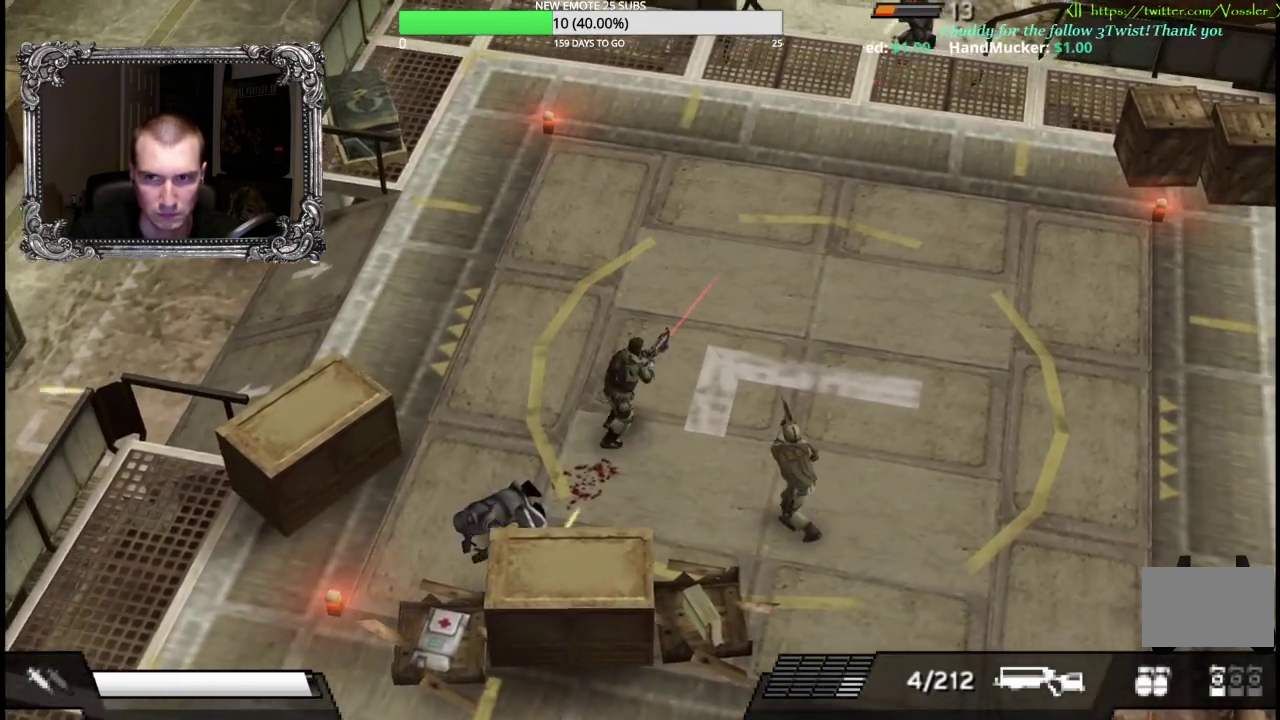
{"buttons": ["X", "L1"], "left_stick": "up-right", "right_stick": "center", "events": [[250, "L1", "down"], [367, "L1", "up"], [417, "X", "down"], [433, "L1", "down"]]}
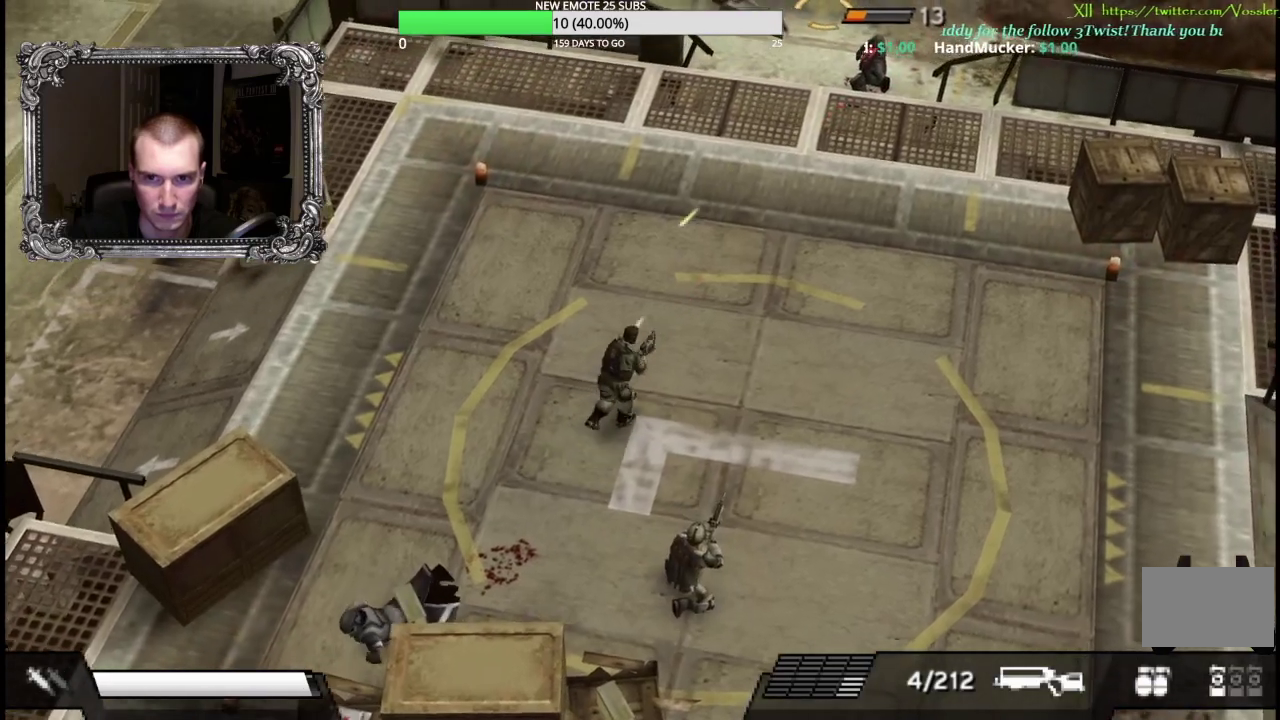
{"buttons": ["X"], "left_stick": "up-right", "right_stick": "center", "events": [[83, "L1", "up"], [167, "L1", "down"], [283, "L1", "up"], [367, "L1", "down"], [467, "L1", "up"]]}
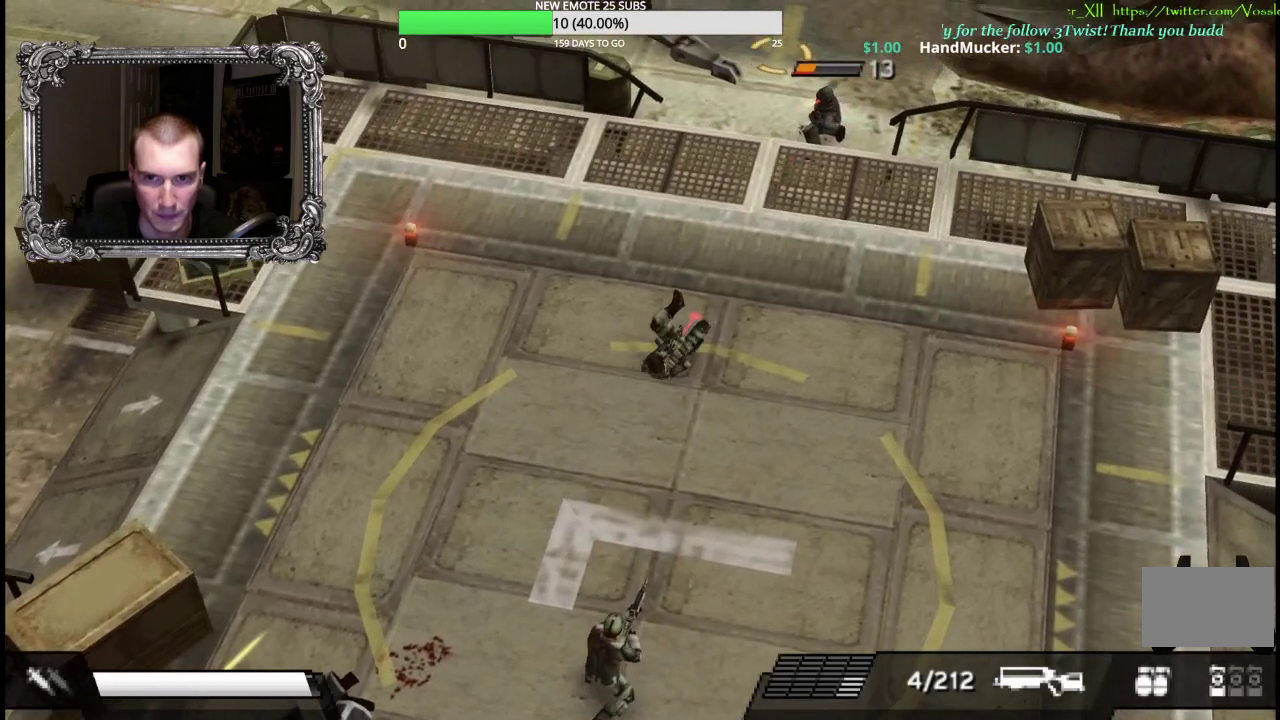
{"buttons": ["X"], "left_stick": "up-right", "right_stick": "center", "events": []}
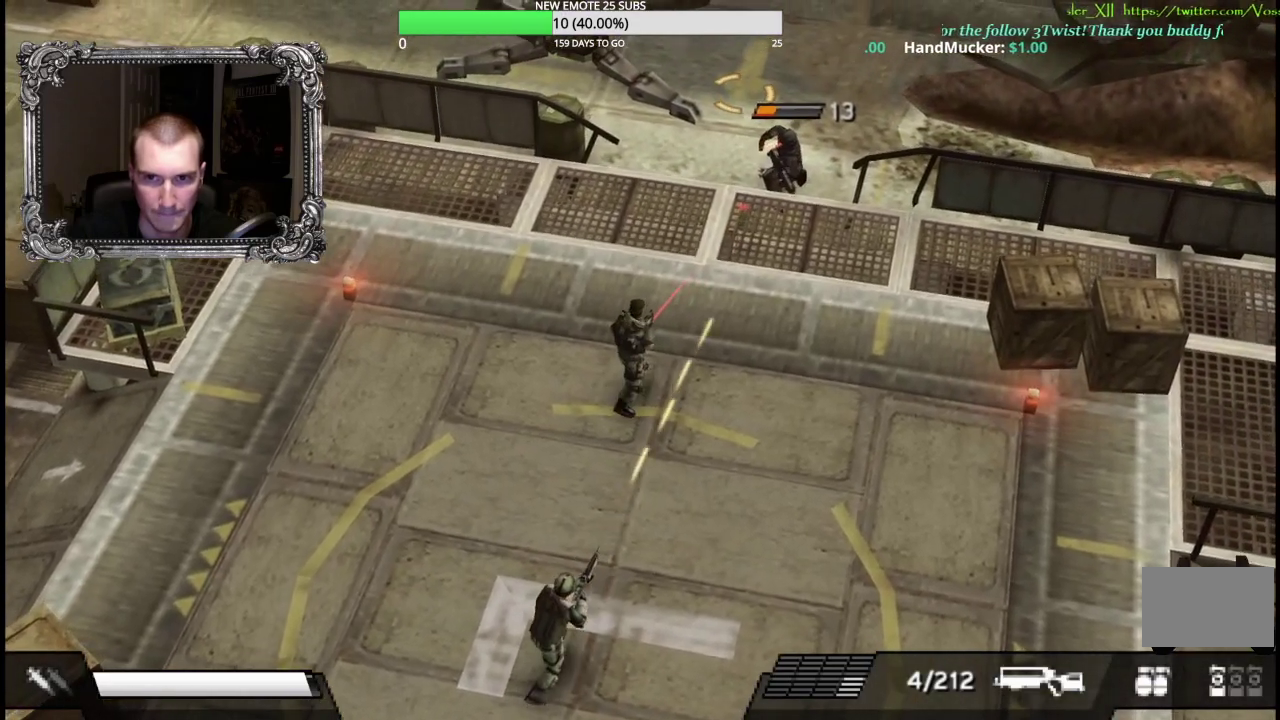
{"buttons": ["X"], "left_stick": "up-right", "right_stick": "center", "events": []}
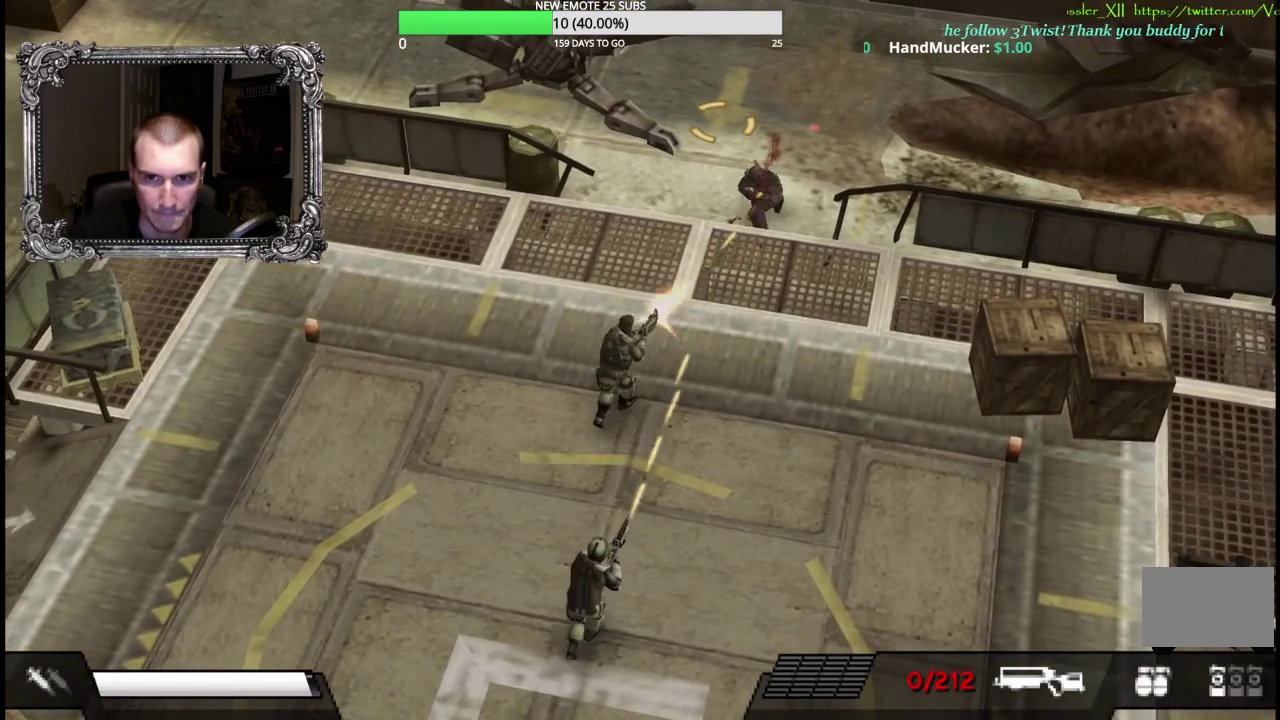
{"buttons": ["L1", "R1"], "left_stick": "right", "right_stick": "center", "events": [[233, "left_stick", "right"], [300, "X", "up"], [467, "L1", "down"], [483, "R1", "down"]]}
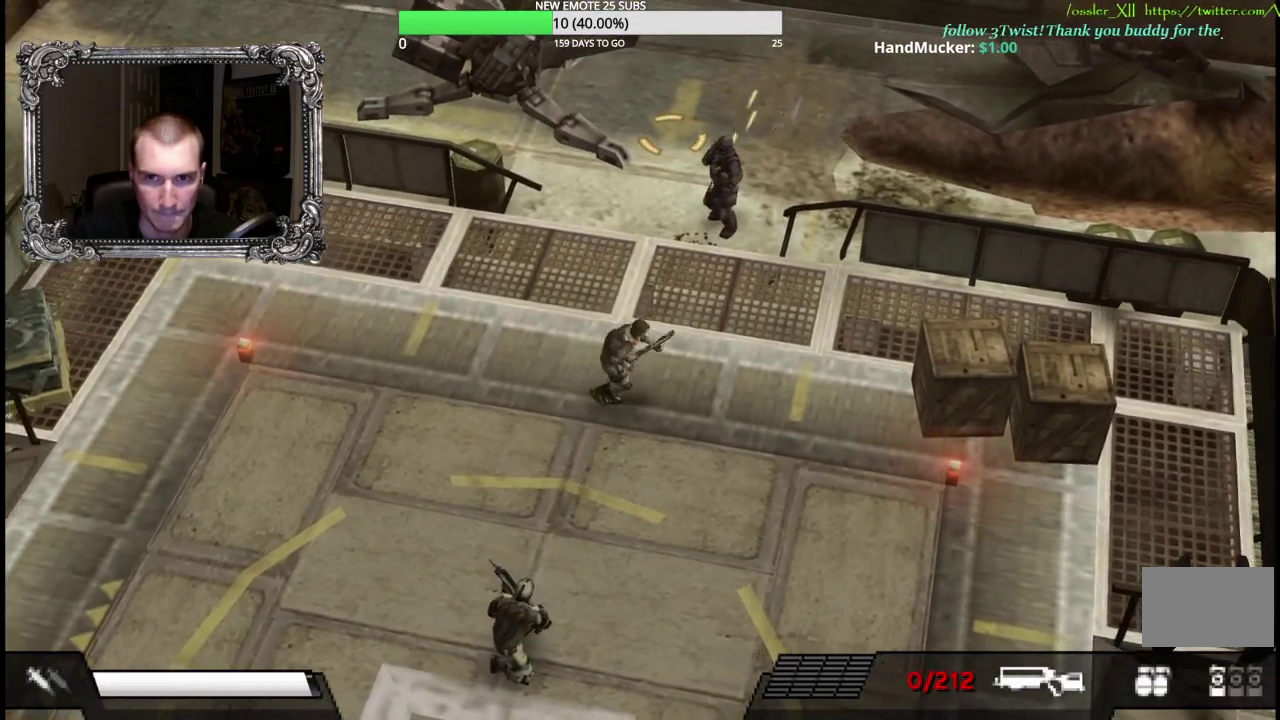
{"buttons": ["X", "L1", "R1"], "left_stick": "right", "right_stick": "center", "events": [[83, "X", "down"]]}
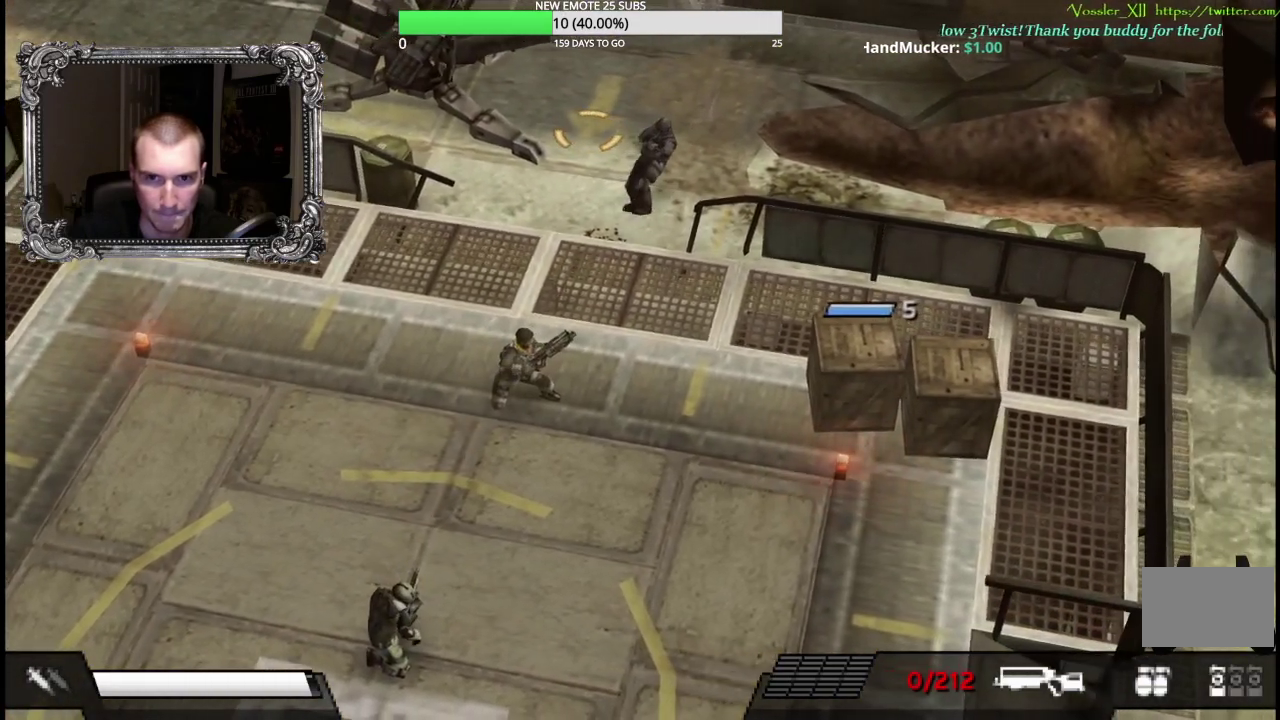
{"buttons": ["X", "L1", "R1"], "left_stick": "right", "right_stick": "center", "events": []}
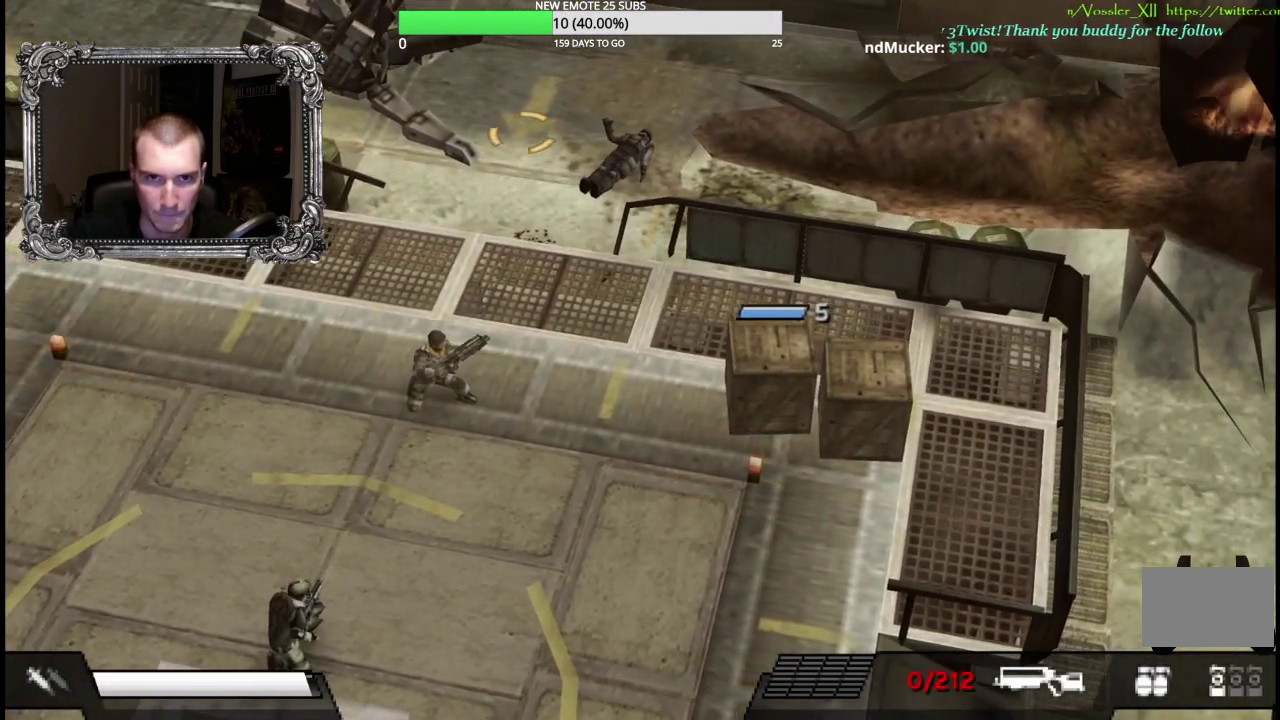
{"buttons": ["X", "L1", "R1"], "left_stick": "right", "right_stick": "center", "events": []}
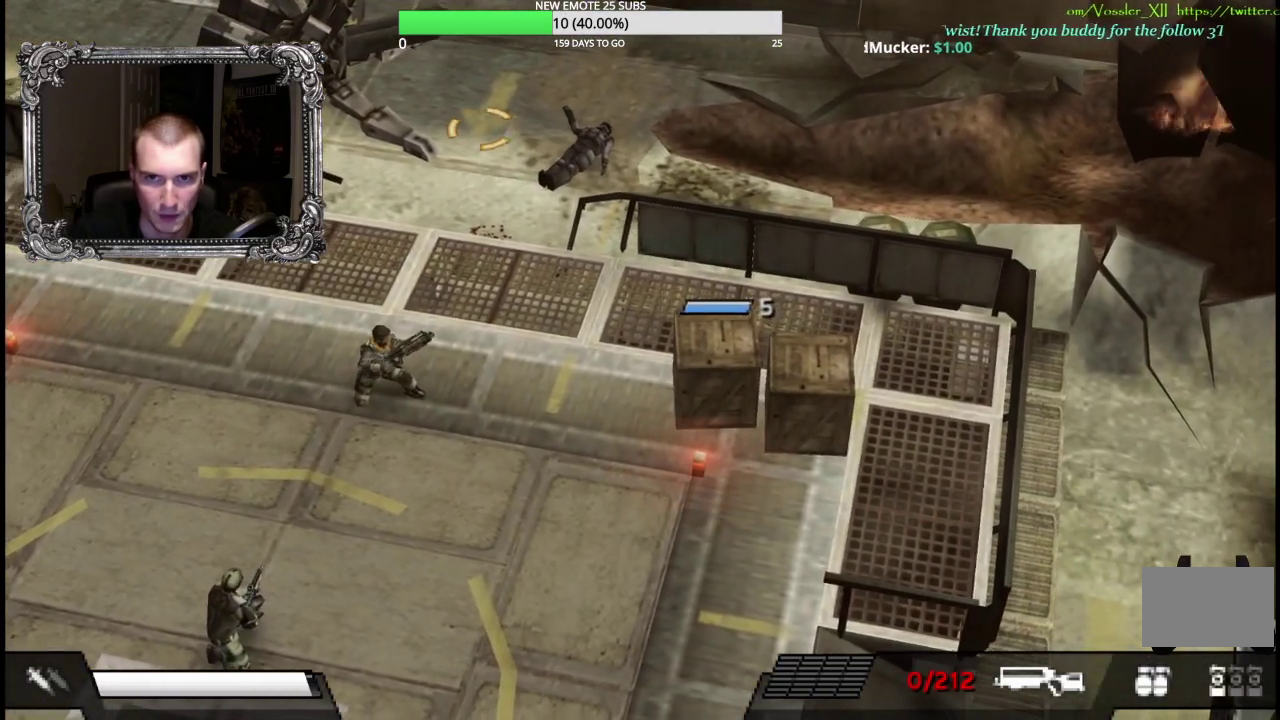
{"buttons": ["X", "L1", "R1"], "left_stick": "right", "right_stick": "center", "events": []}
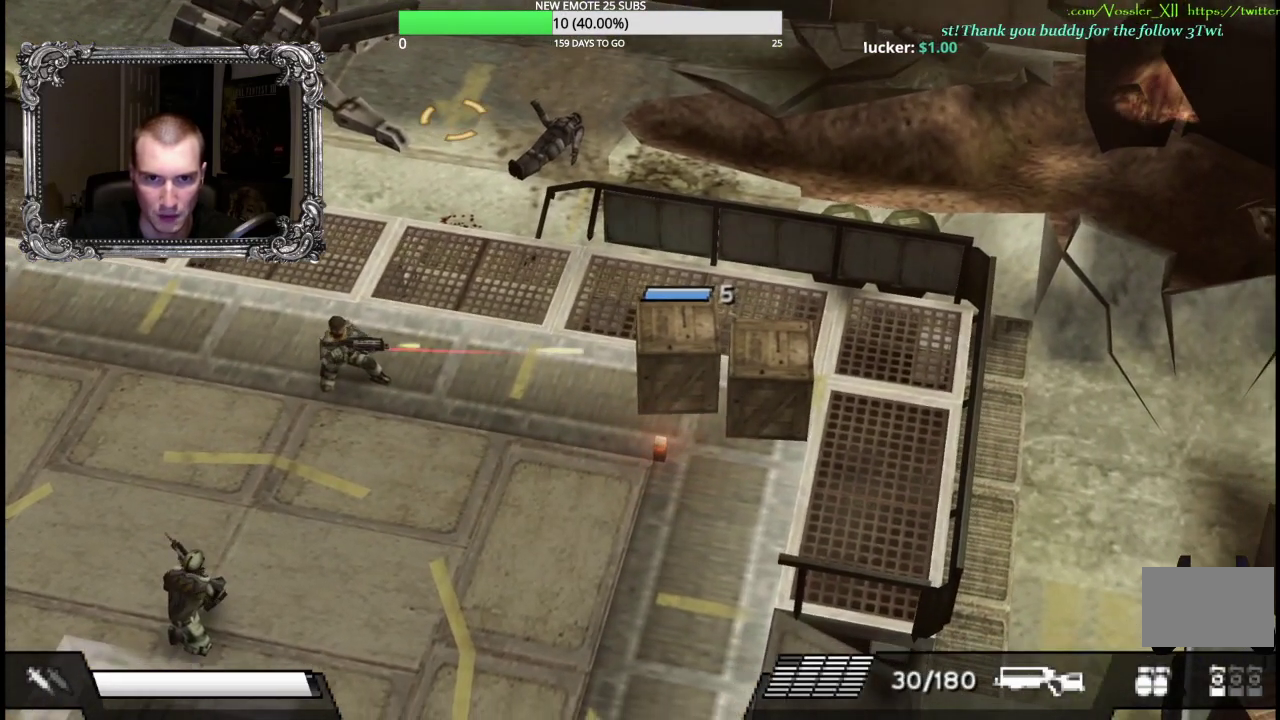
{"buttons": [], "left_stick": "up-right", "right_stick": "center", "events": [[200, "R1", "up"], [217, "L1", "up"], [217, "X", "up"], [417, "left_stick", "up-right"]]}
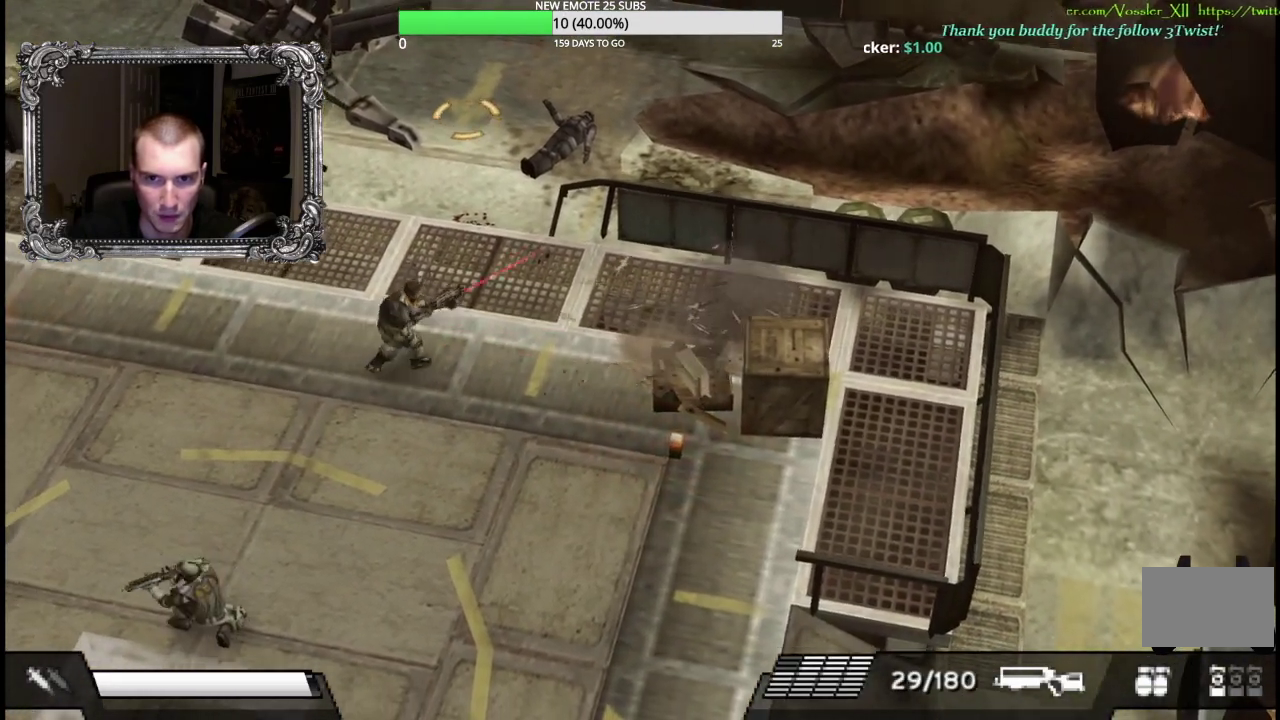
{"buttons": ["X", "L1", "R1"], "left_stick": "down-right", "right_stick": "center", "events": [[317, "left_stick", "right"], [367, "L1", "down"], [400, "R1", "down"], [433, "X", "down"], [500, "left_stick", "down-right"]]}
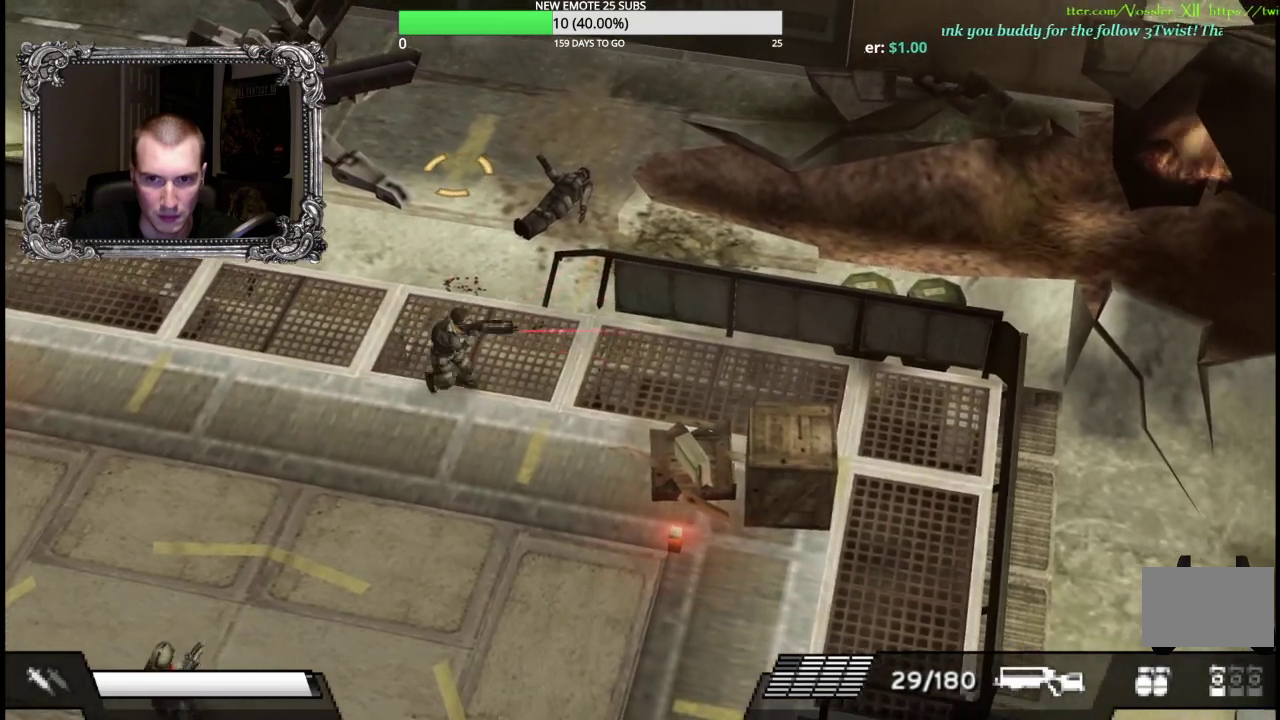
{"buttons": [], "left_stick": "up-right", "right_stick": "center", "events": [[150, "X", "up"], [183, "L1", "up"], [183, "R1", "up"], [183, "left_stick", "right"], [333, "left_stick", "up-right"]]}
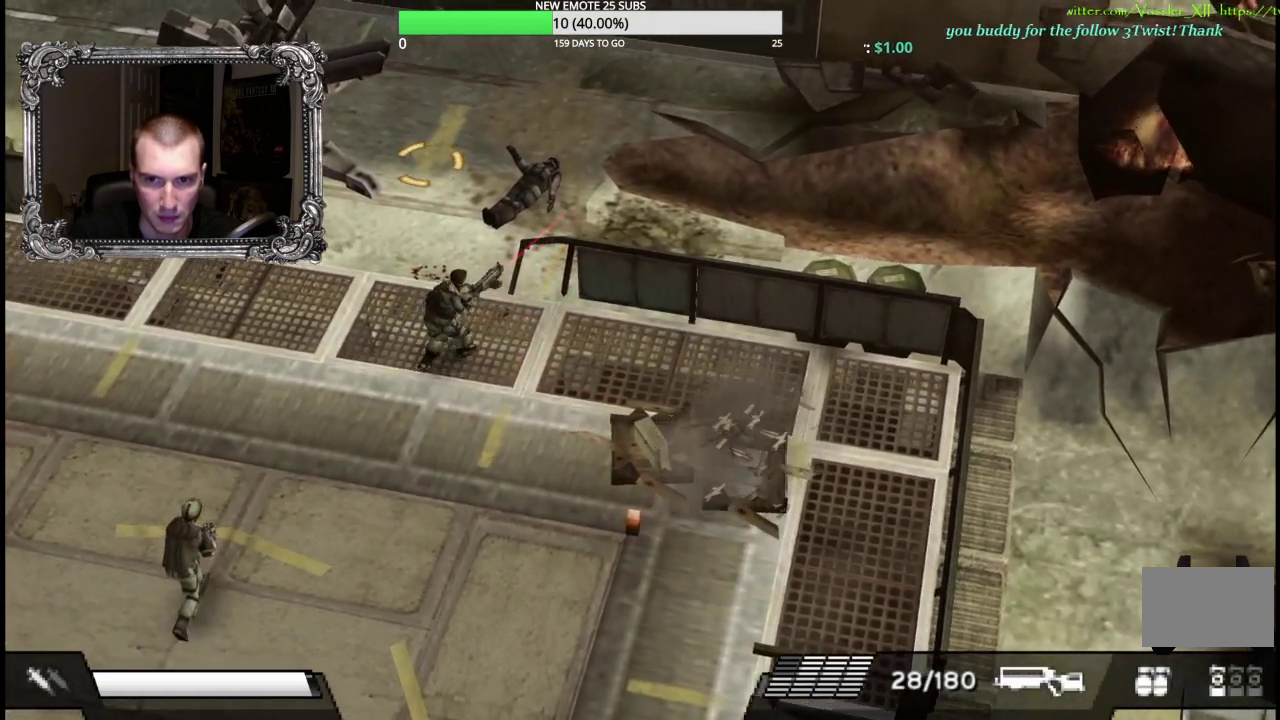
{"buttons": ["Y"], "left_stick": "up", "right_stick": "center", "events": [[83, "left_stick", "up"], [450, "Y", "down"]]}
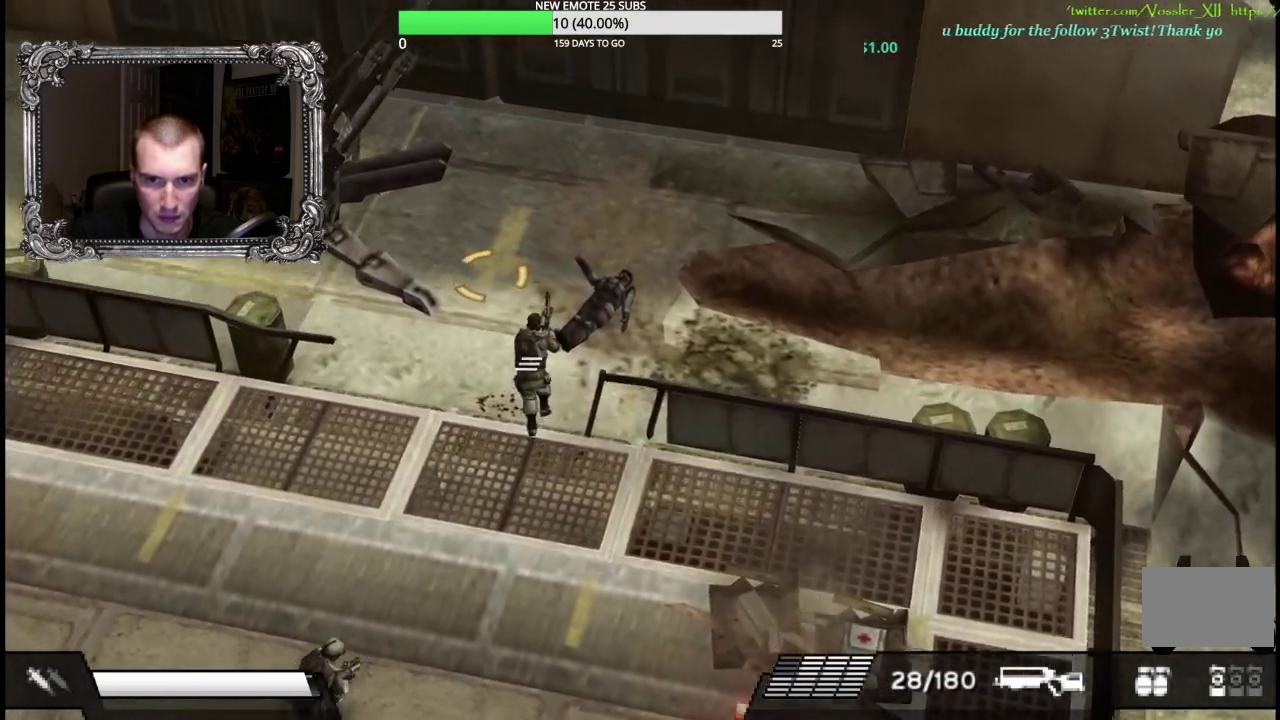
{"buttons": [], "left_stick": "up", "right_stick": "center", "events": [[117, "Y", "up"]]}
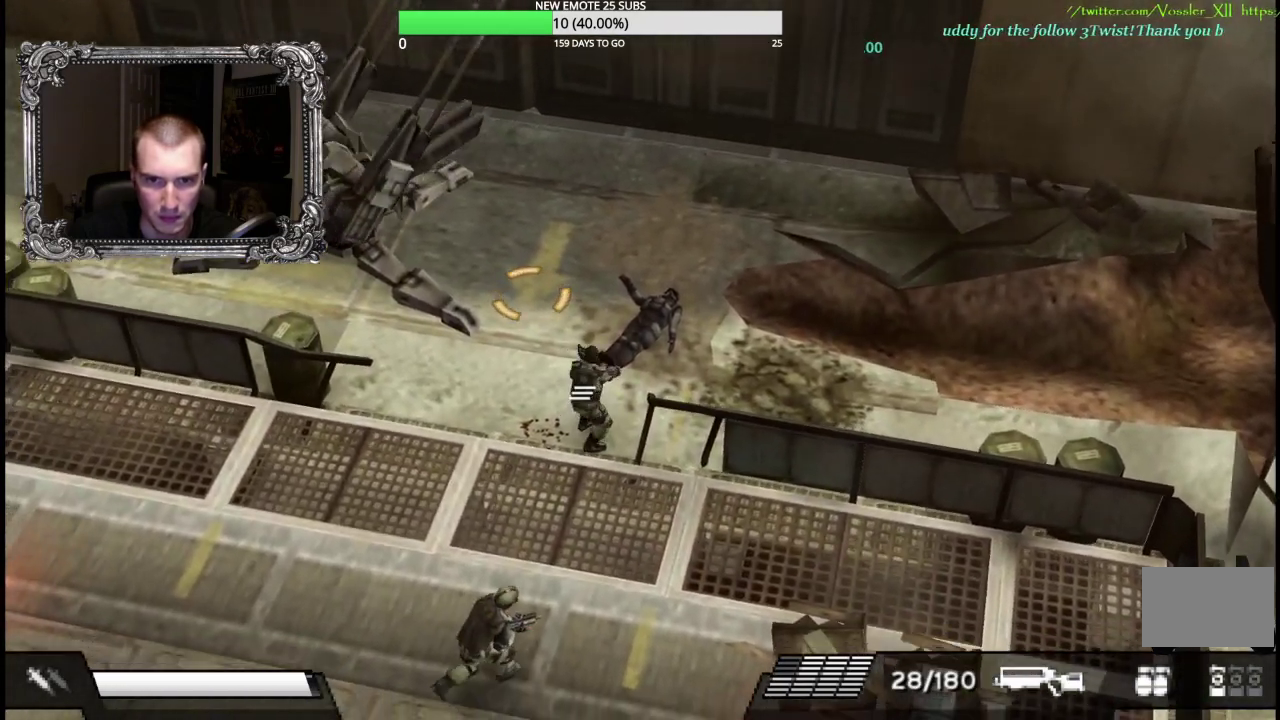
{"buttons": [], "left_stick": "up", "right_stick": "center", "events": []}
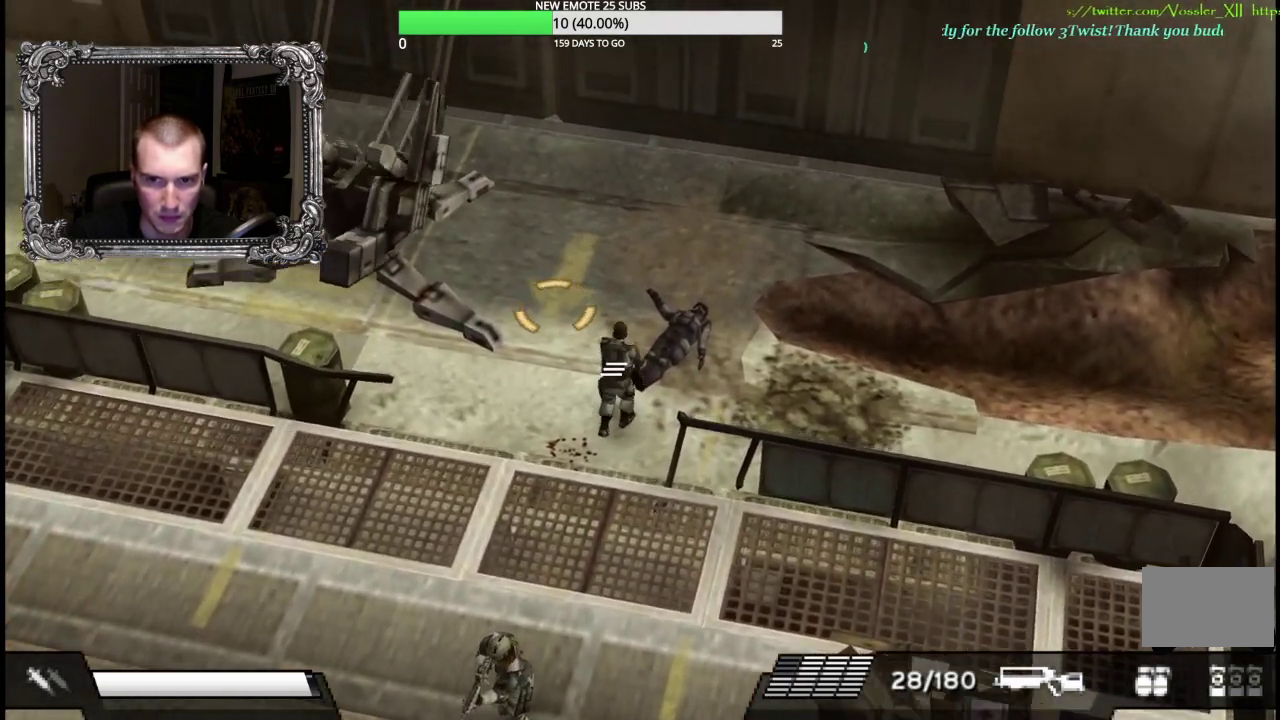
{"buttons": [], "left_stick": "up", "right_stick": "center", "events": [[133, "left_stick", "up-left"], [450, "left_stick", "up"]]}
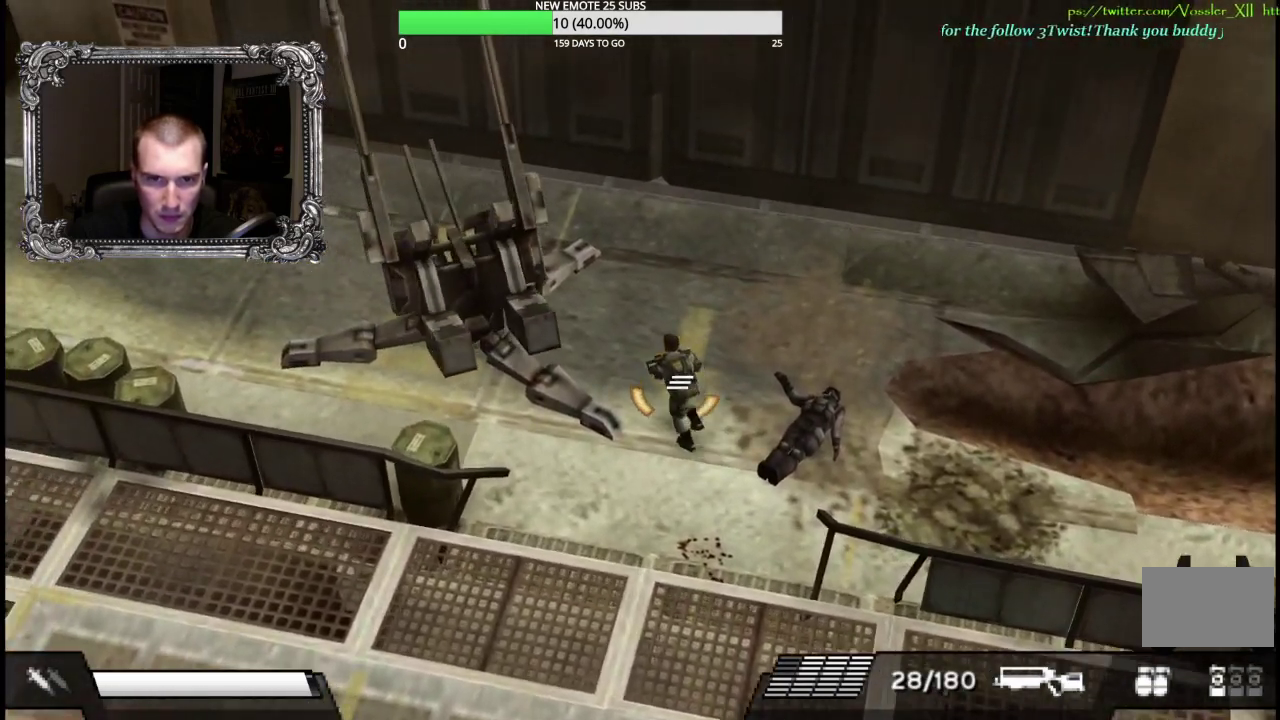
{"buttons": ["A"], "left_stick": "center", "right_stick": "center", "events": [[117, "A", "down"], [167, "left_stick", "center"]]}
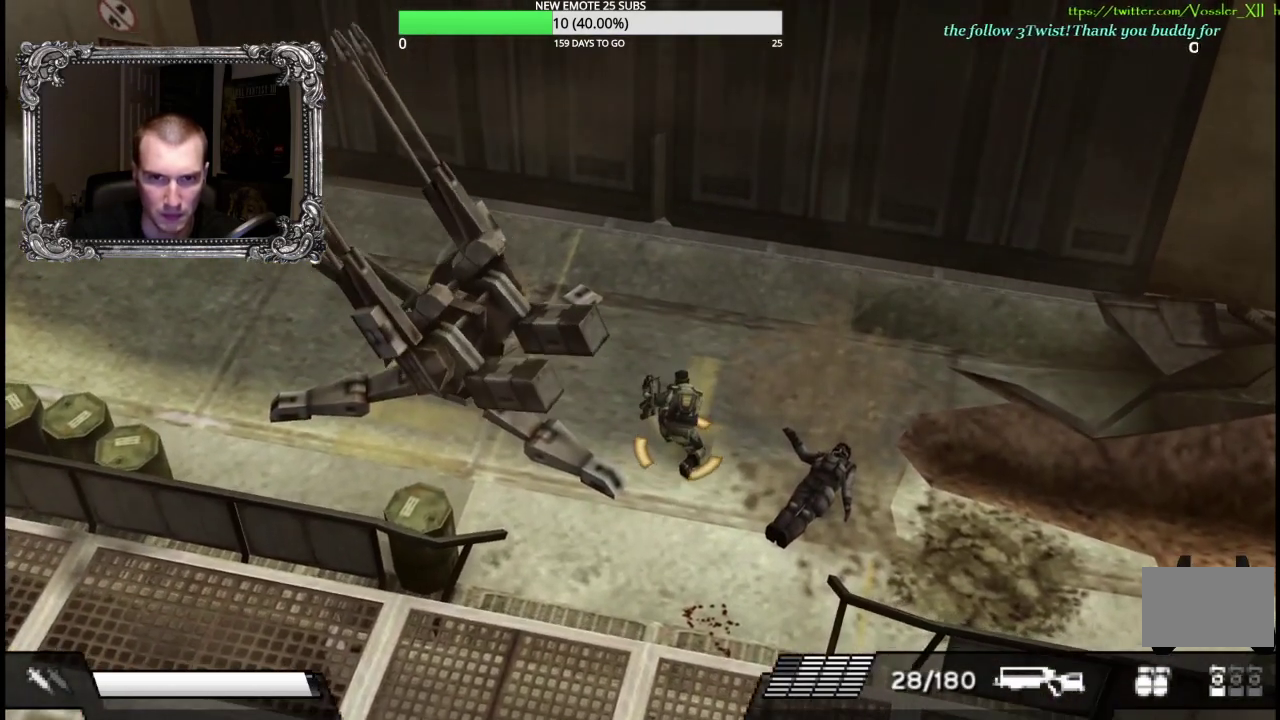
{"buttons": ["A"], "left_stick": "center", "right_stick": "center", "events": []}
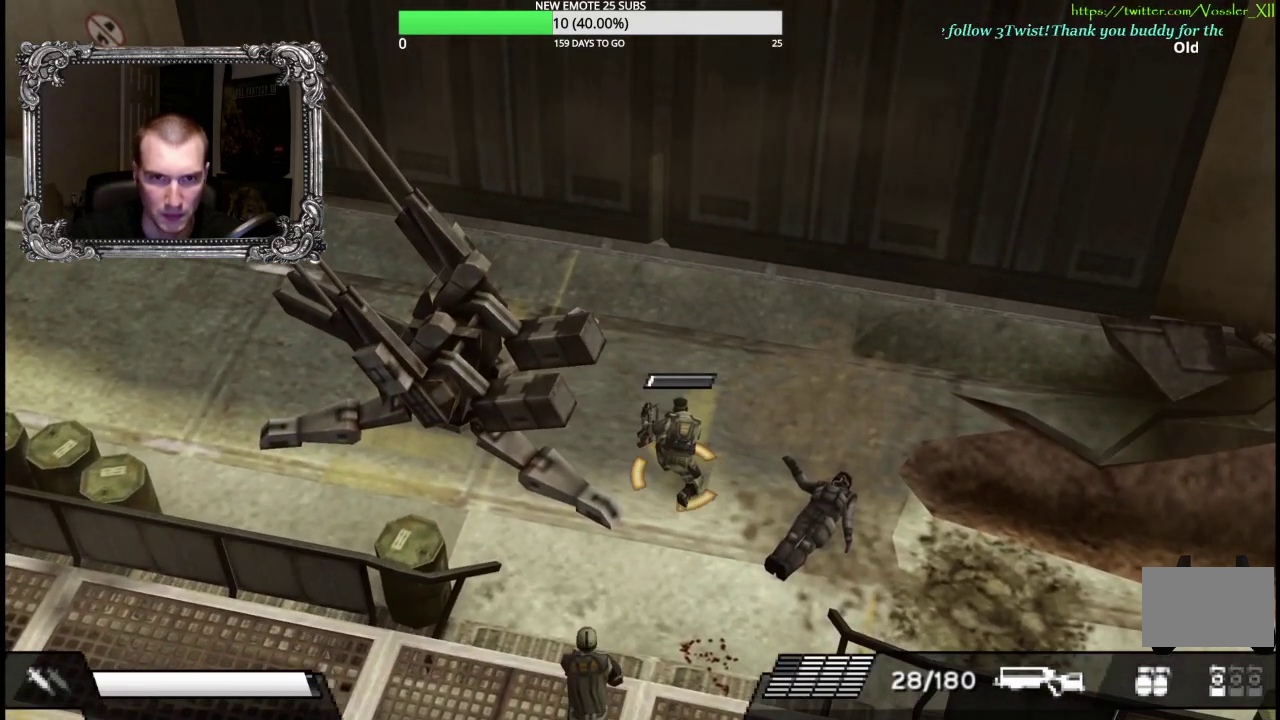
{"buttons": ["A"], "left_stick": "center", "right_stick": "center", "events": []}
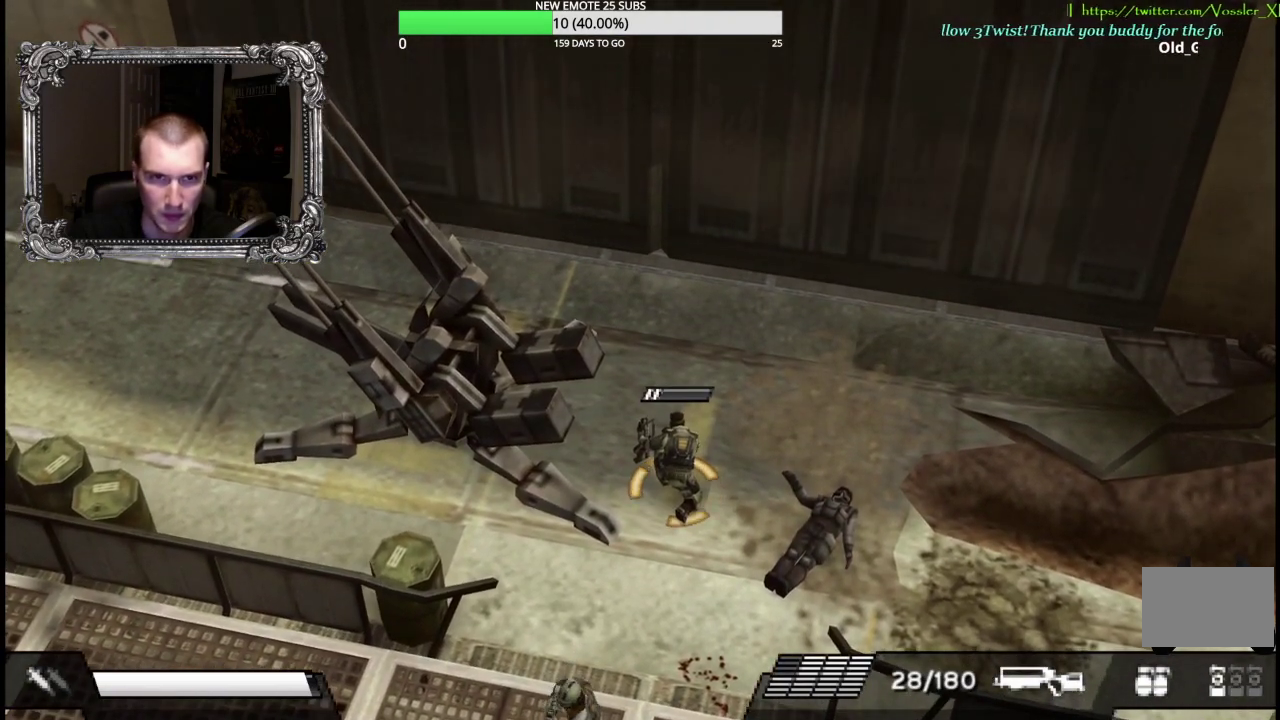
{"buttons": ["A"], "left_stick": "center", "right_stick": "center", "events": []}
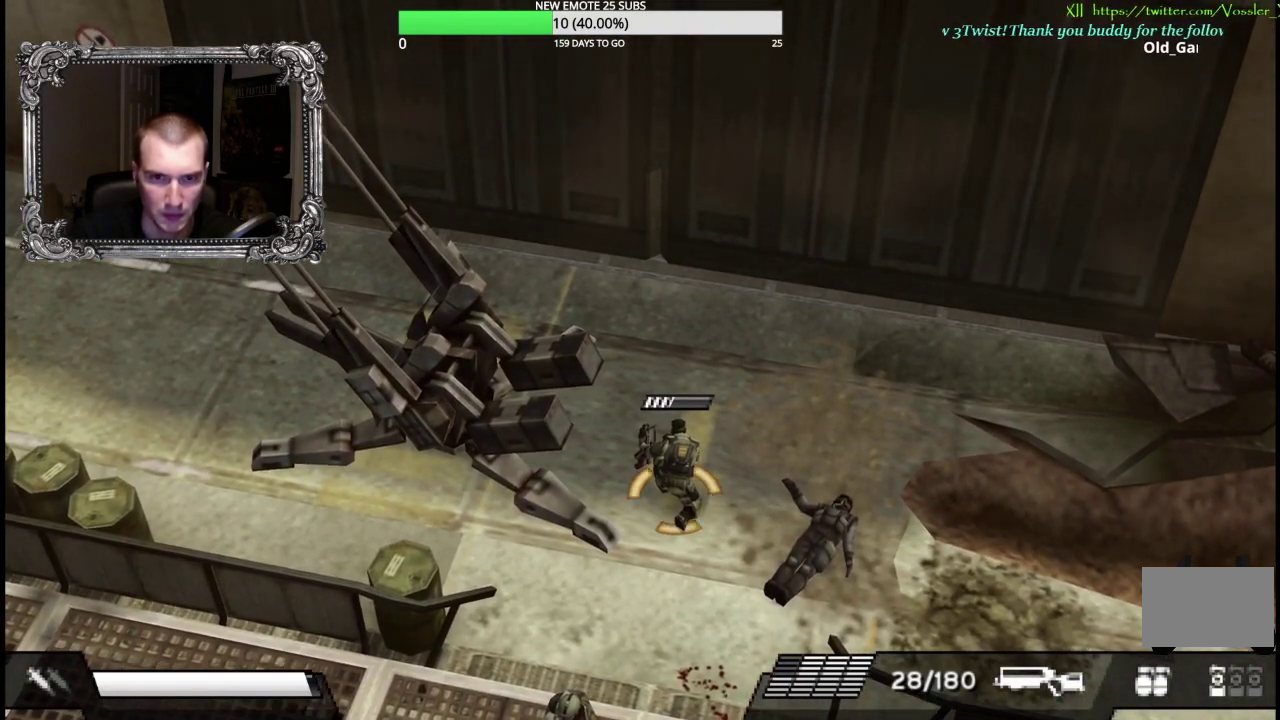
{"buttons": ["A"], "left_stick": "center", "right_stick": "center", "events": []}
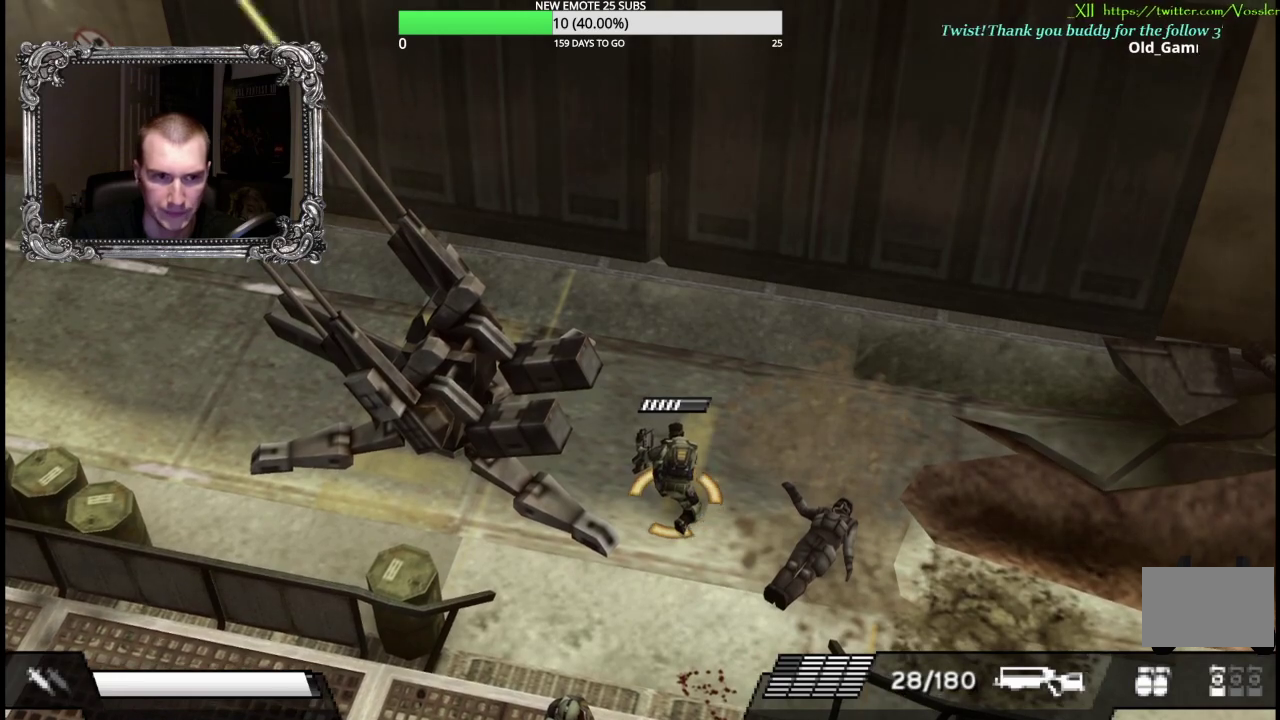
{"buttons": ["A"], "left_stick": "center", "right_stick": "center", "events": []}
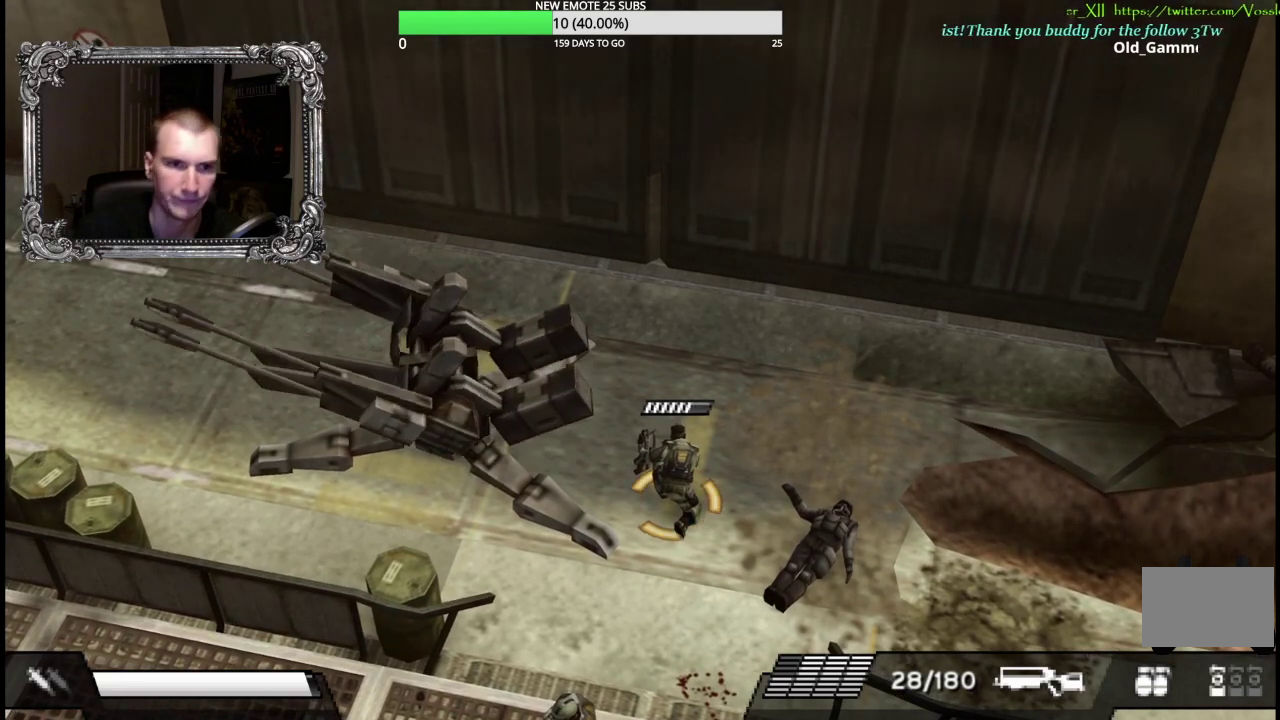
{"buttons": ["A"], "left_stick": "center", "right_stick": "center", "events": []}
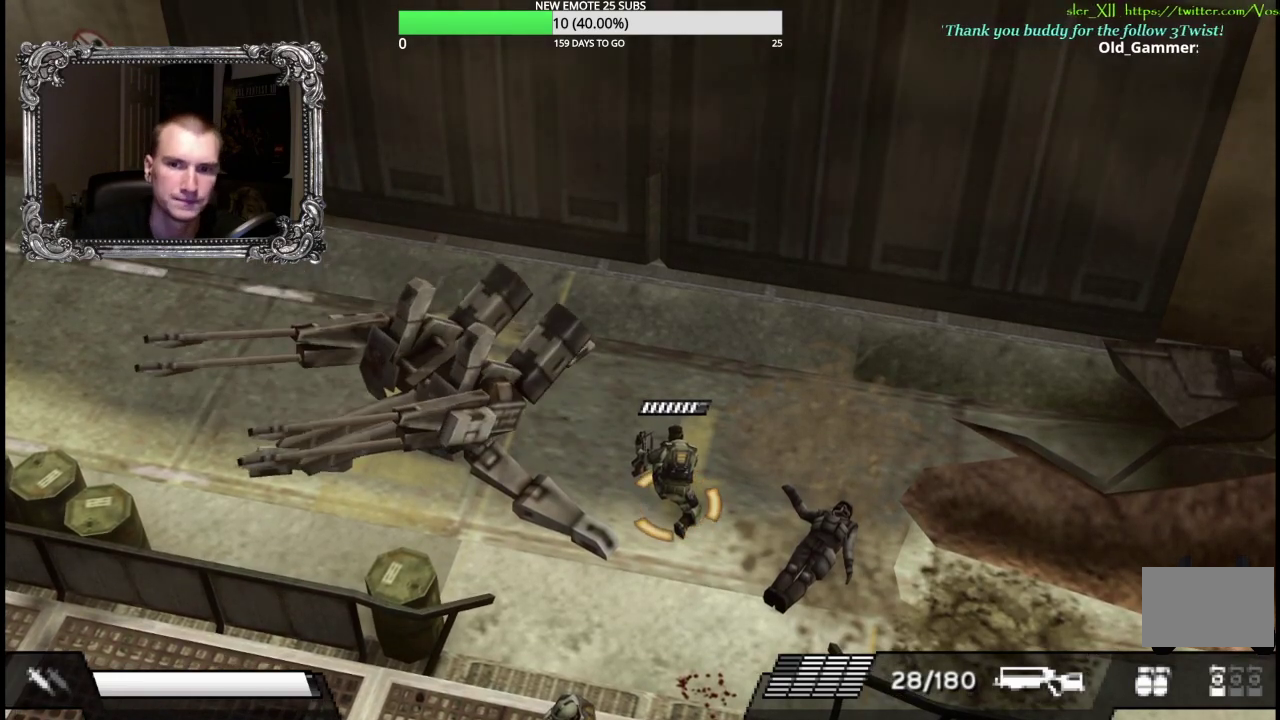
{"buttons": ["A"], "left_stick": "center", "right_stick": "center", "events": []}